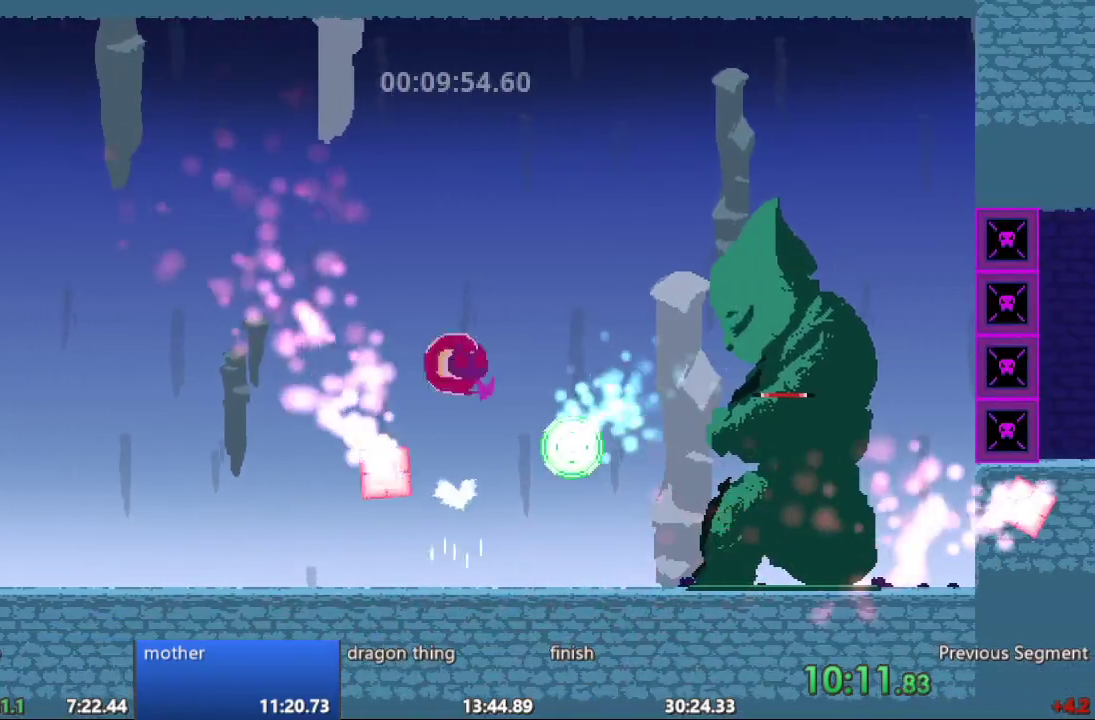
Gameplay with a controller; each line is a JSON object with the inputs held at the frame after it. "events" lists button and stick changes between this image and that frame as [ms after this image, input, new state], when the widget could be followed in between. Not read: A B CIRCLE CROSS L3 R3 SQUARE TRIANGLE X Y.
{"buttons": ["DPAD_RIGHT"], "events": [[67, "DPAD_RIGHT", "down"]]}
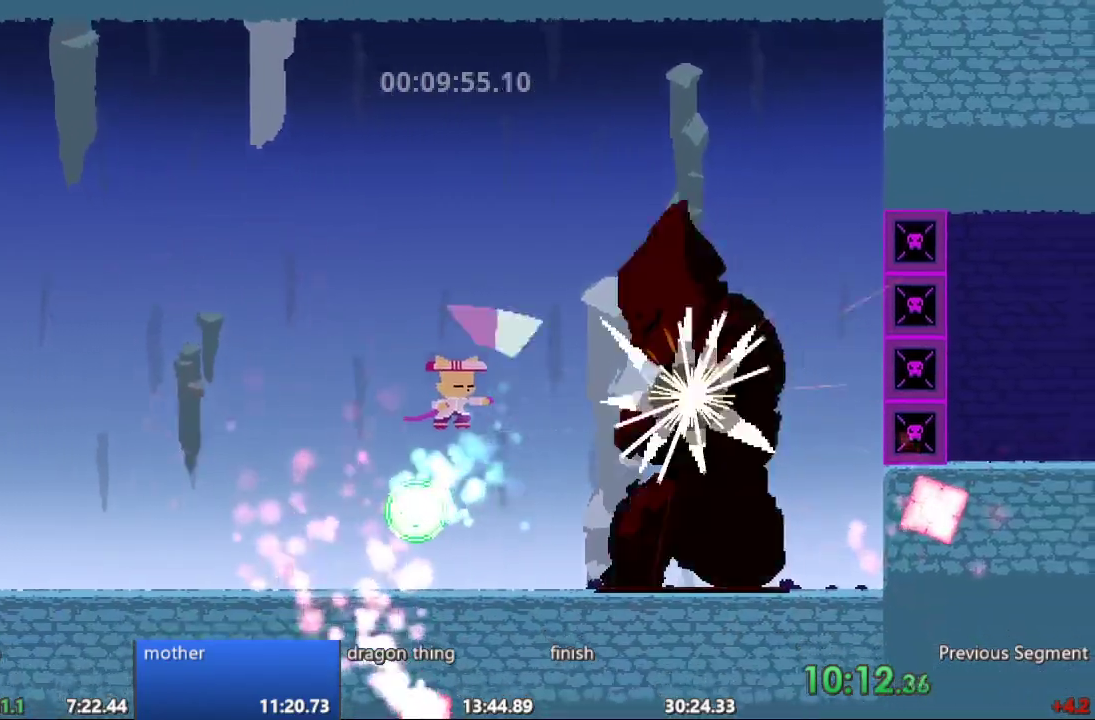
{"buttons": ["DPAD_RIGHT"], "events": []}
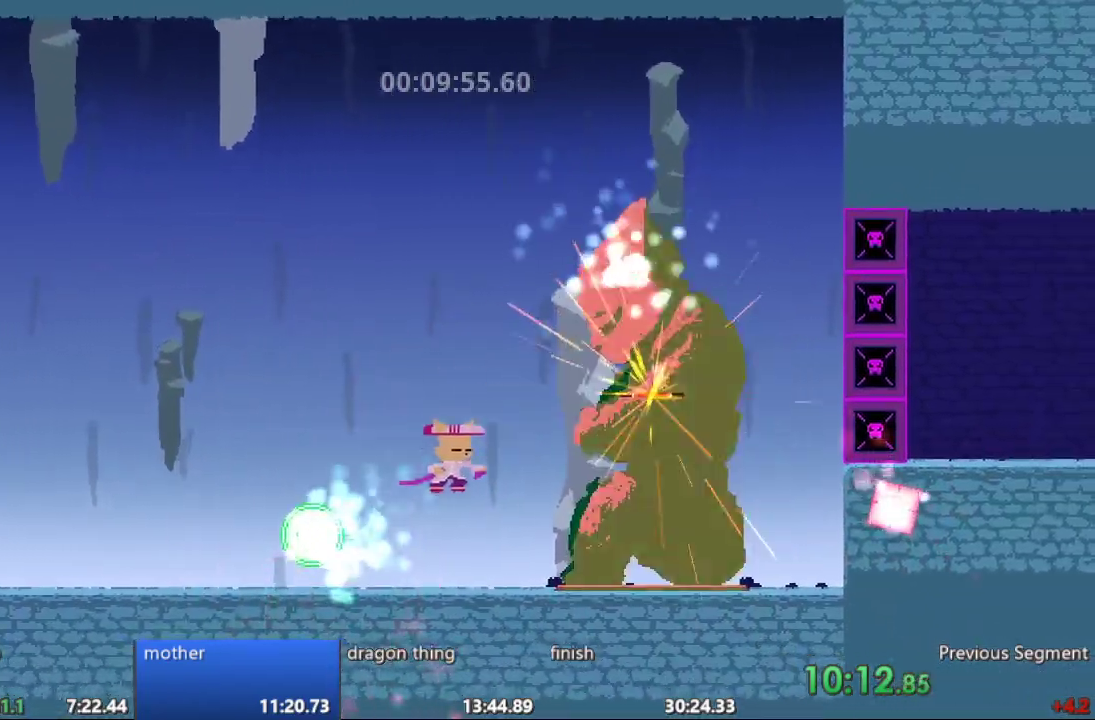
{"buttons": [], "events": [[483, "DPAD_RIGHT", "up"]]}
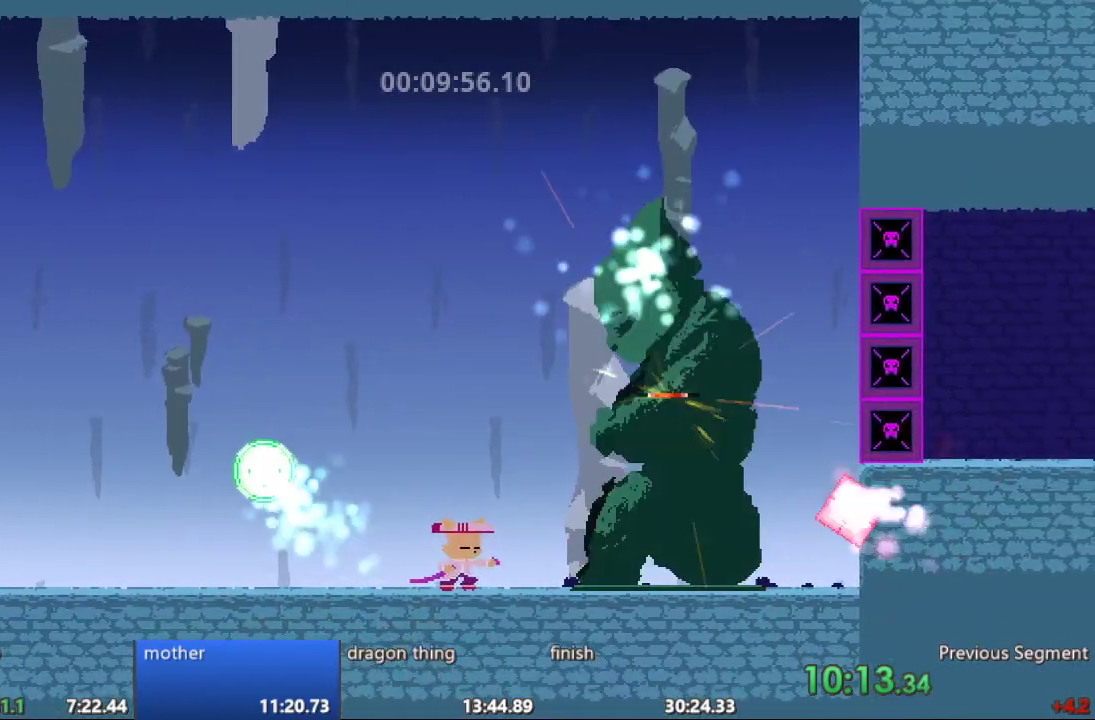
{"buttons": ["DPAD_RIGHT"], "events": [[217, "DPAD_LEFT", "down"], [350, "DPAD_LEFT", "up"], [383, "DPAD_RIGHT", "down"]]}
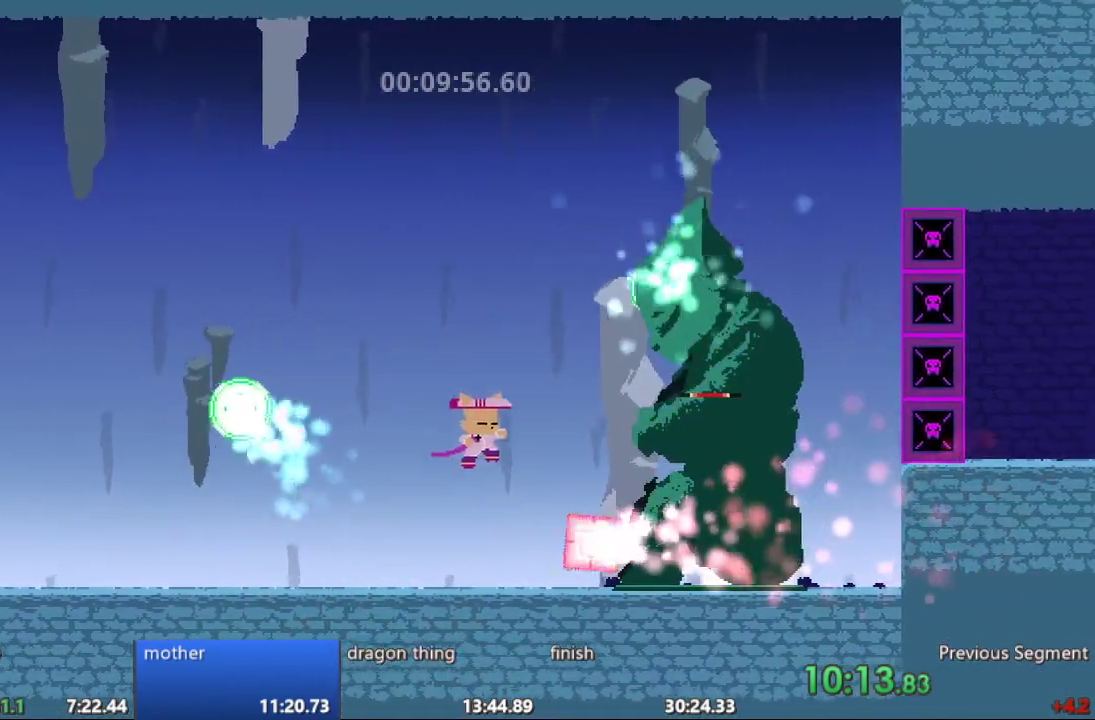
{"buttons": ["DPAD_RIGHT"], "events": []}
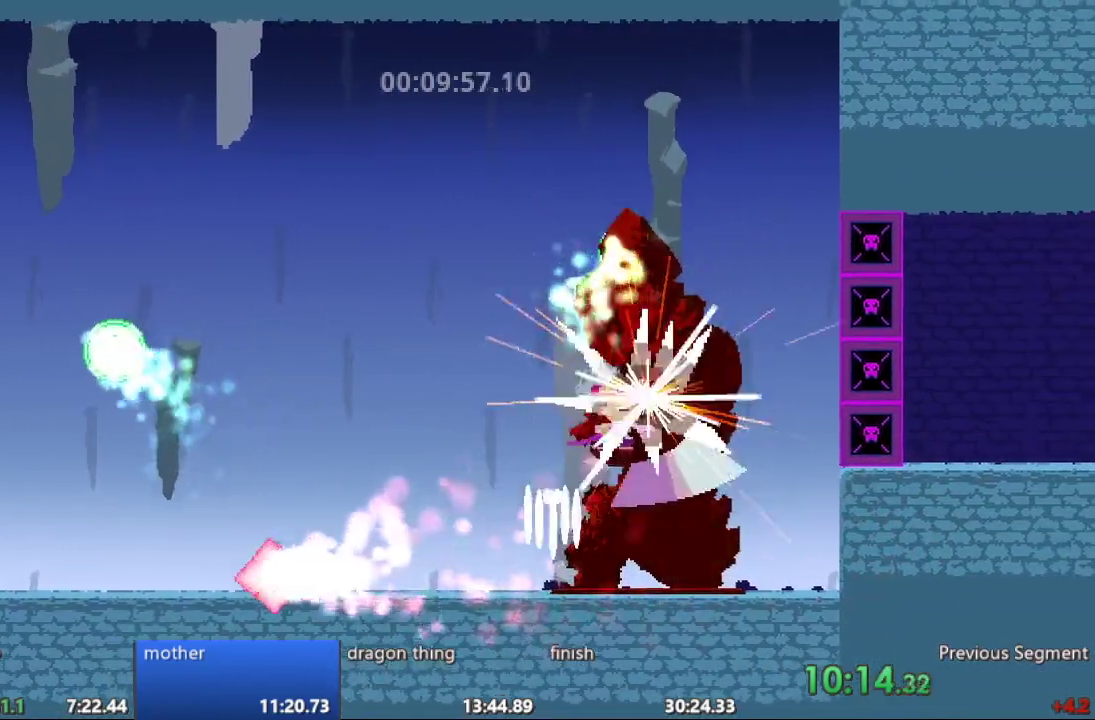
{"buttons": ["DPAD_RIGHT"], "events": []}
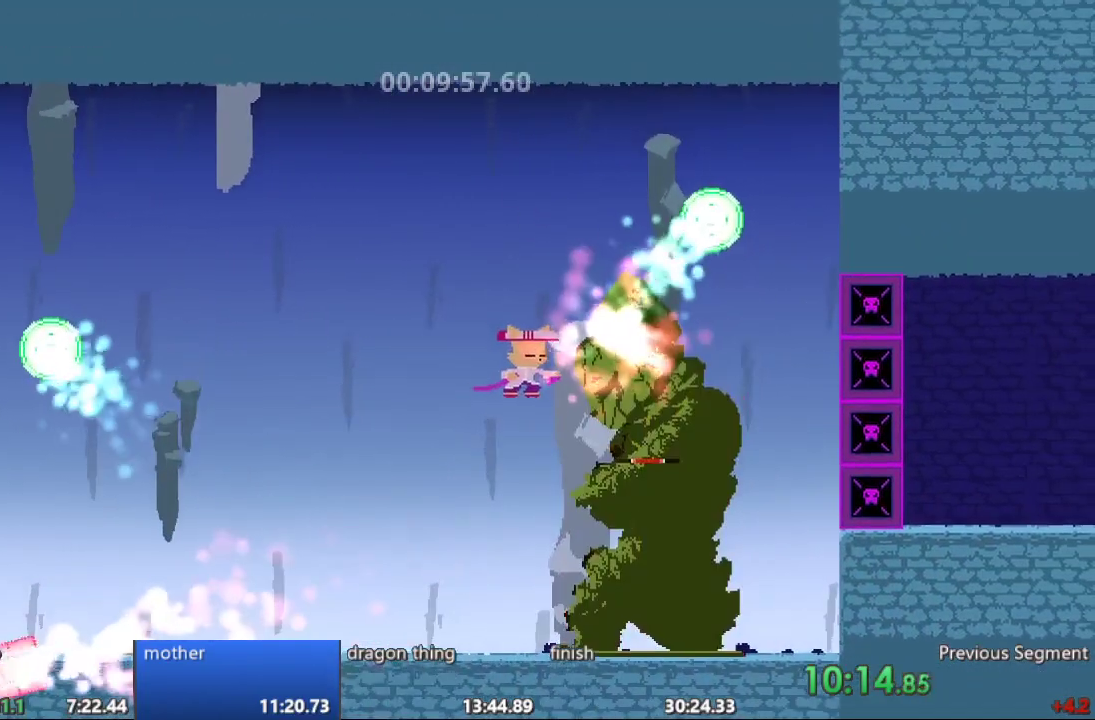
{"buttons": ["DPAD_RIGHT"], "events": []}
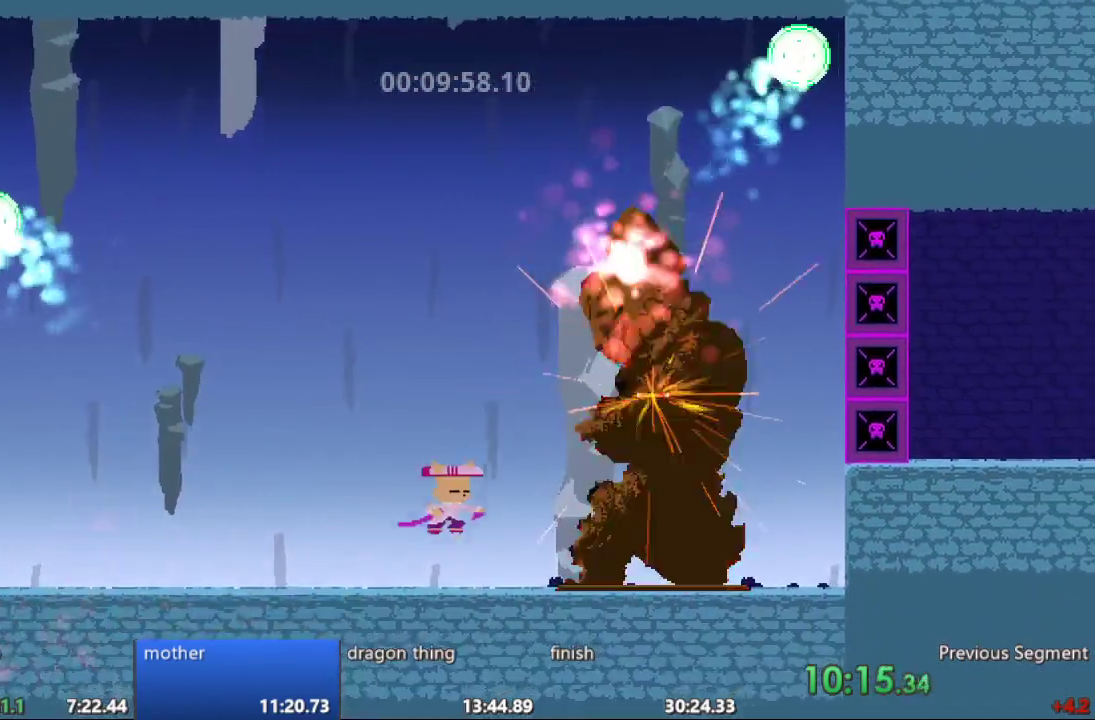
{"buttons": ["DPAD_LEFT"], "events": [[33, "DPAD_RIGHT", "up"], [167, "DPAD_LEFT", "down"]]}
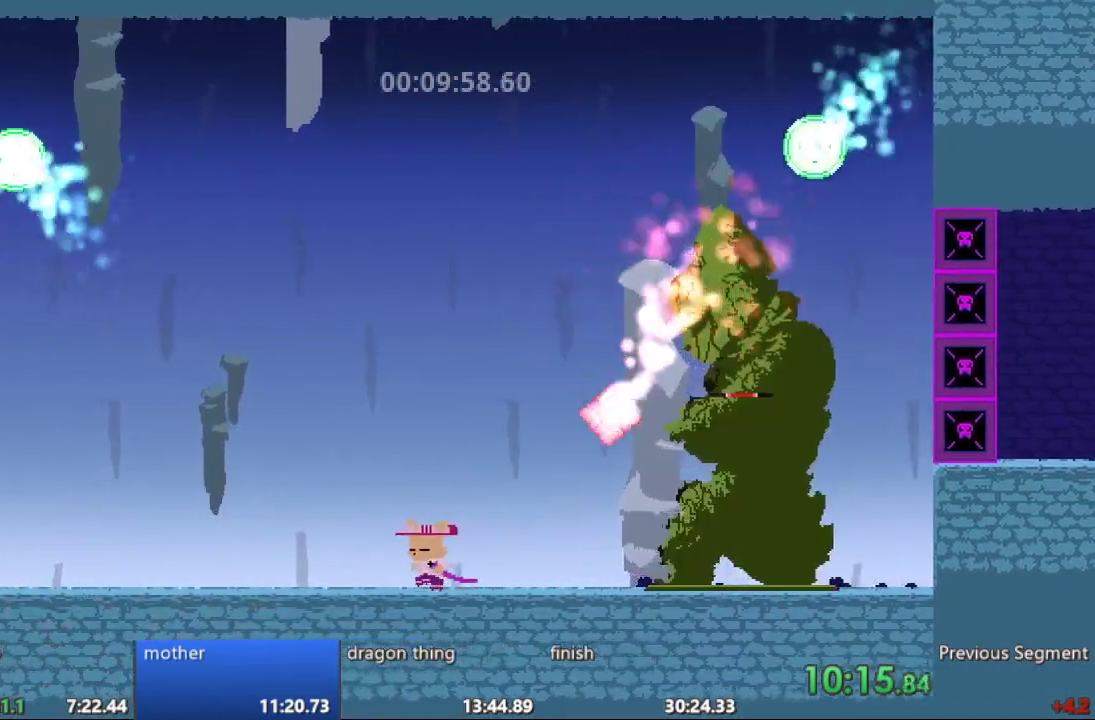
{"buttons": ["DPAD_RIGHT"], "events": [[233, "DPAD_LEFT", "up"], [283, "DPAD_RIGHT", "down"]]}
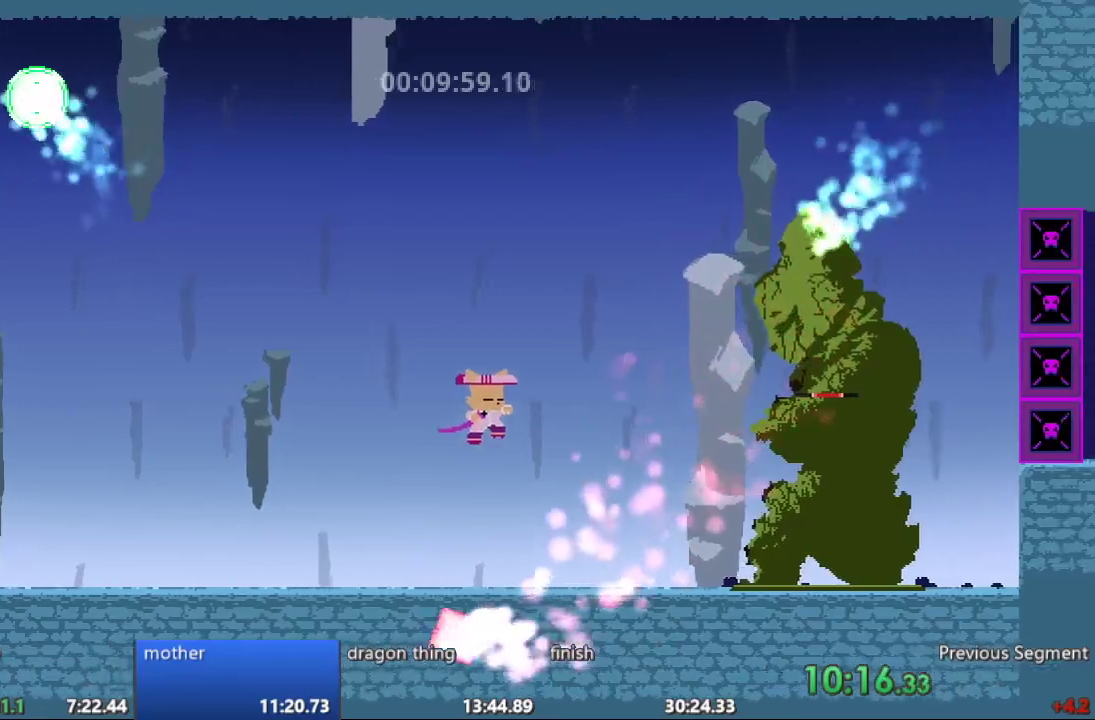
{"buttons": ["DPAD_RIGHT"], "events": []}
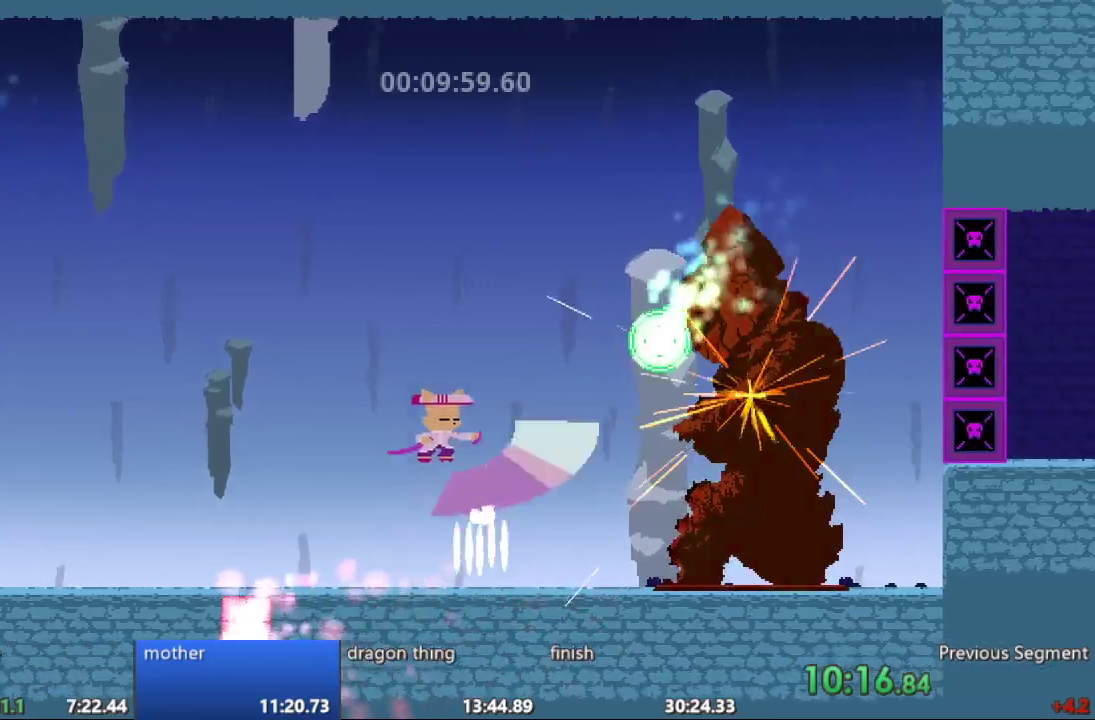
{"buttons": ["DPAD_RIGHT"], "events": []}
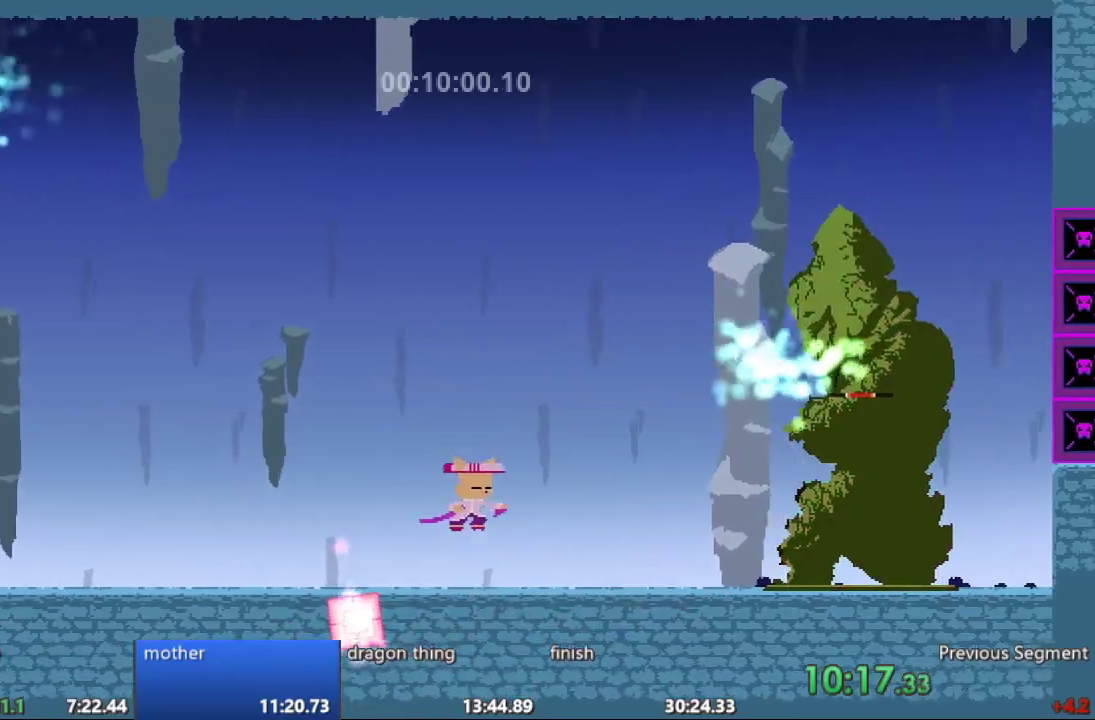
{"buttons": [], "events": [[483, "DPAD_RIGHT", "up"]]}
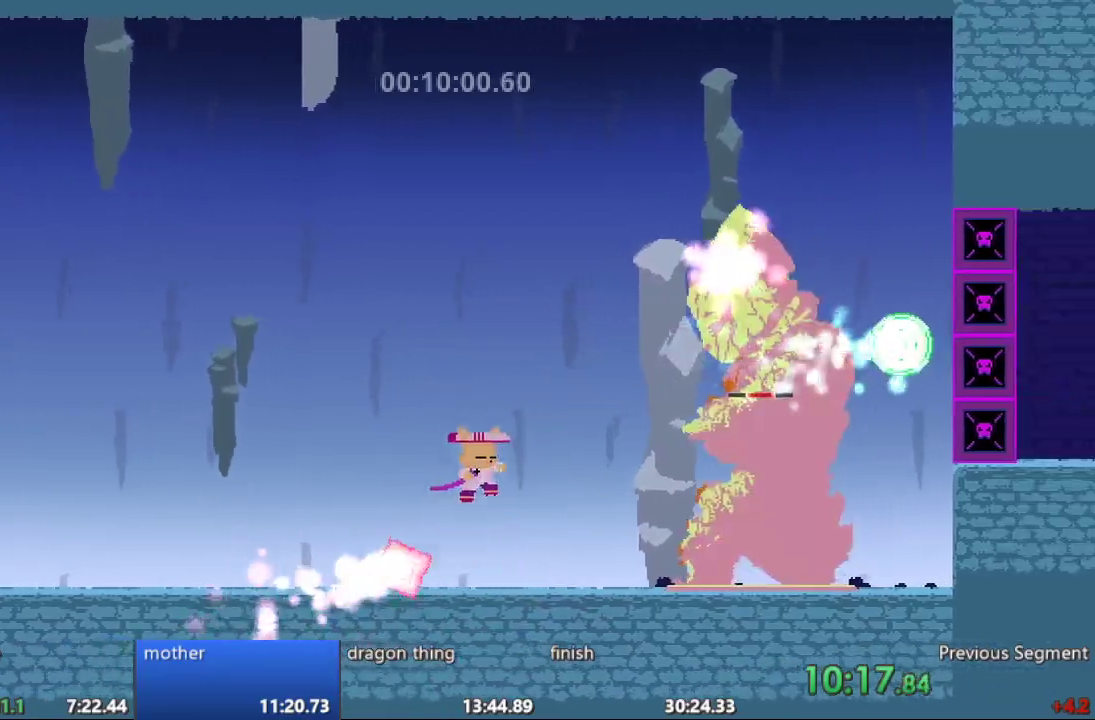
{"buttons": ["DPAD_RIGHT"], "events": [[117, "DPAD_LEFT", "down"], [267, "DPAD_LEFT", "up"], [300, "DPAD_RIGHT", "down"]]}
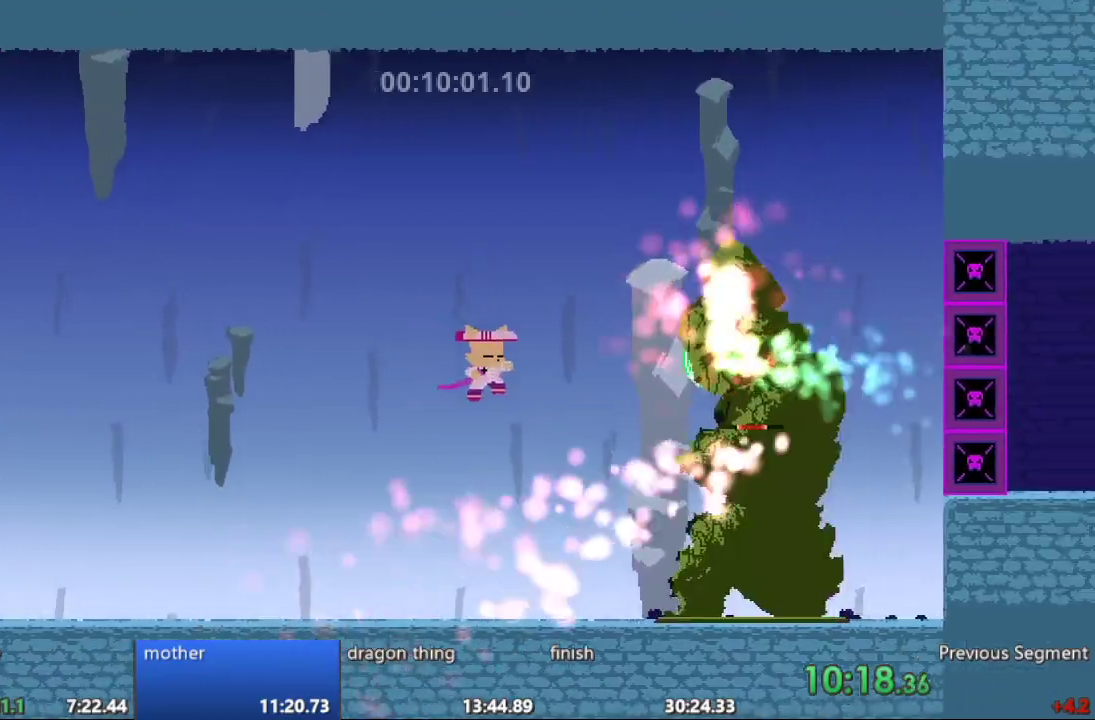
{"buttons": [], "events": [[300, "DPAD_RIGHT", "up"]]}
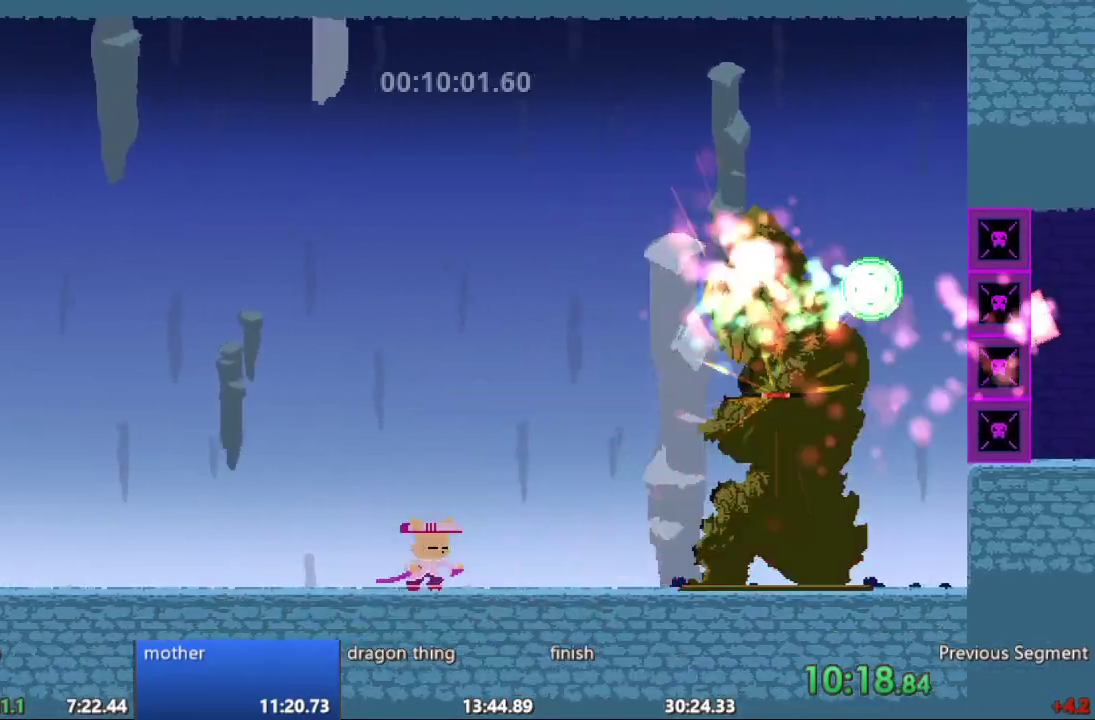
{"buttons": ["DPAD_LEFT"], "events": [[250, "DPAD_LEFT", "down"]]}
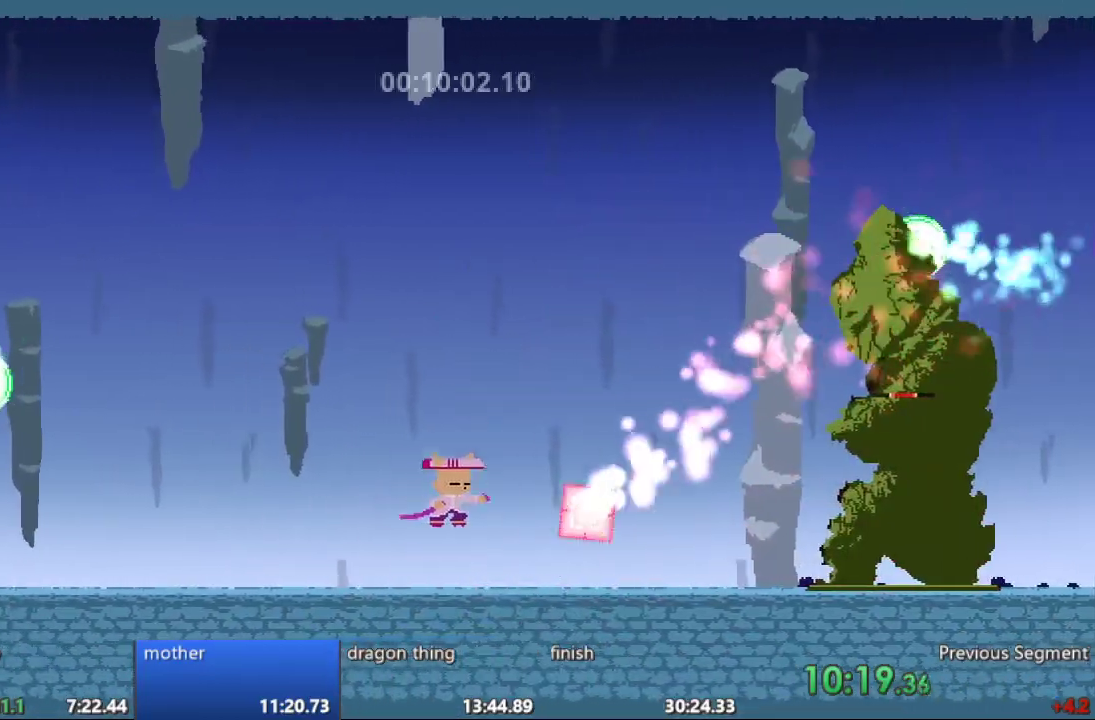
{"buttons": ["DPAD_RIGHT"], "events": [[33, "DPAD_LEFT", "up"], [83, "DPAD_RIGHT", "down"]]}
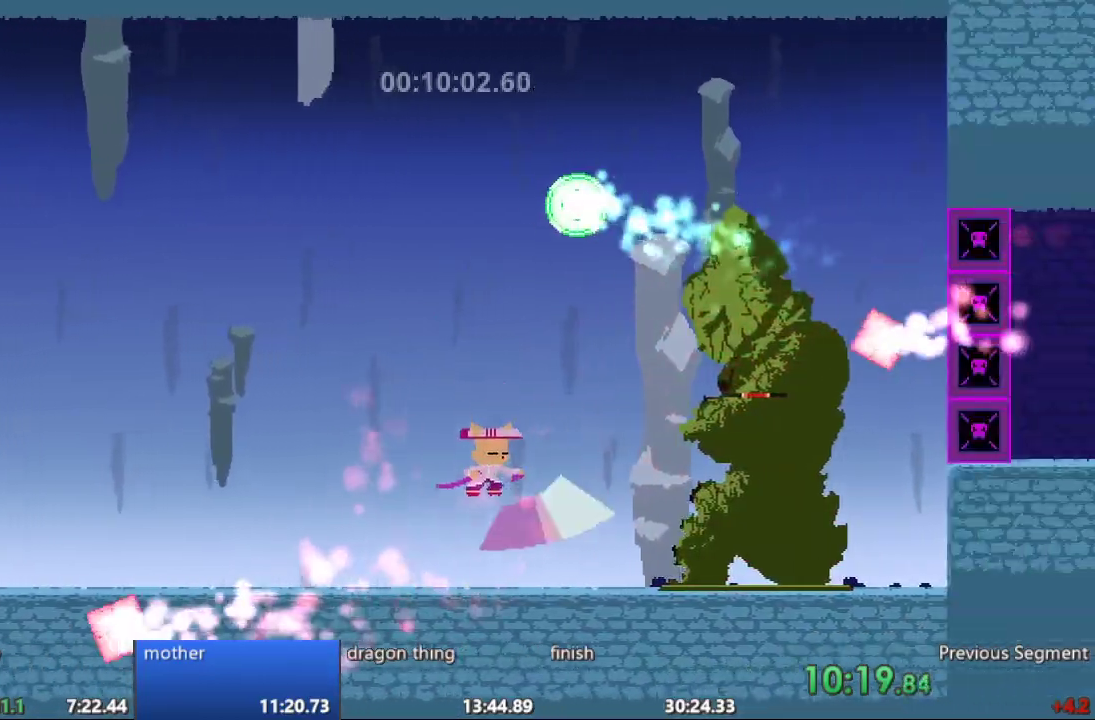
{"buttons": ["DPAD_RIGHT"], "events": []}
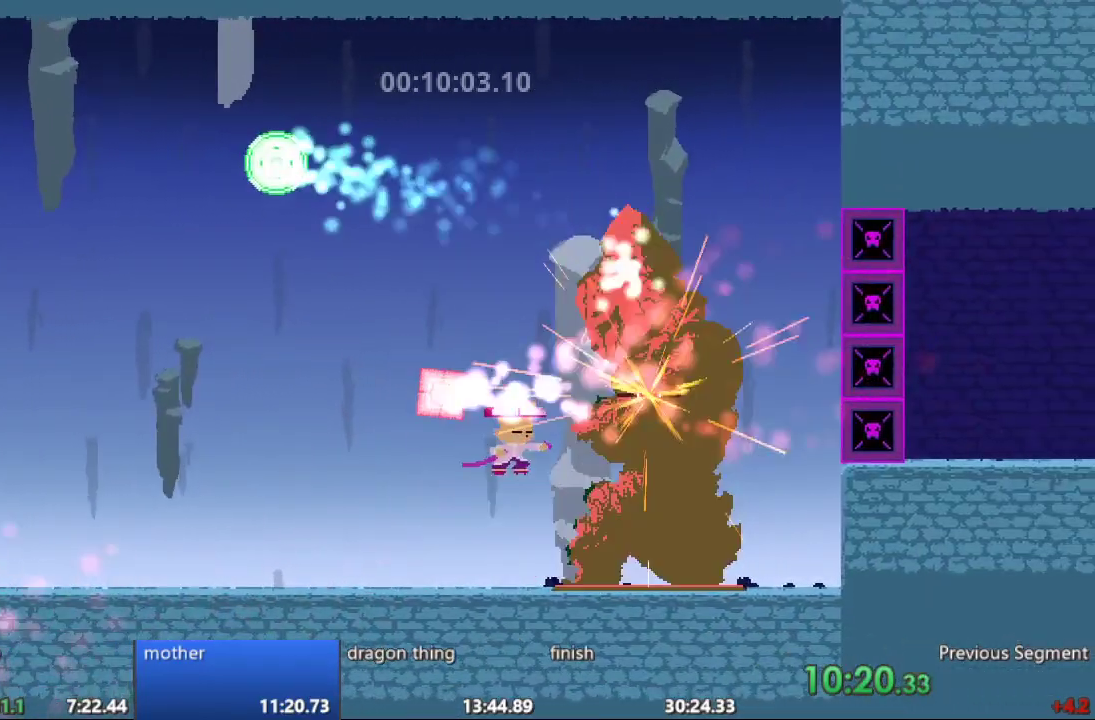
{"buttons": ["DPAD_RIGHT"], "events": []}
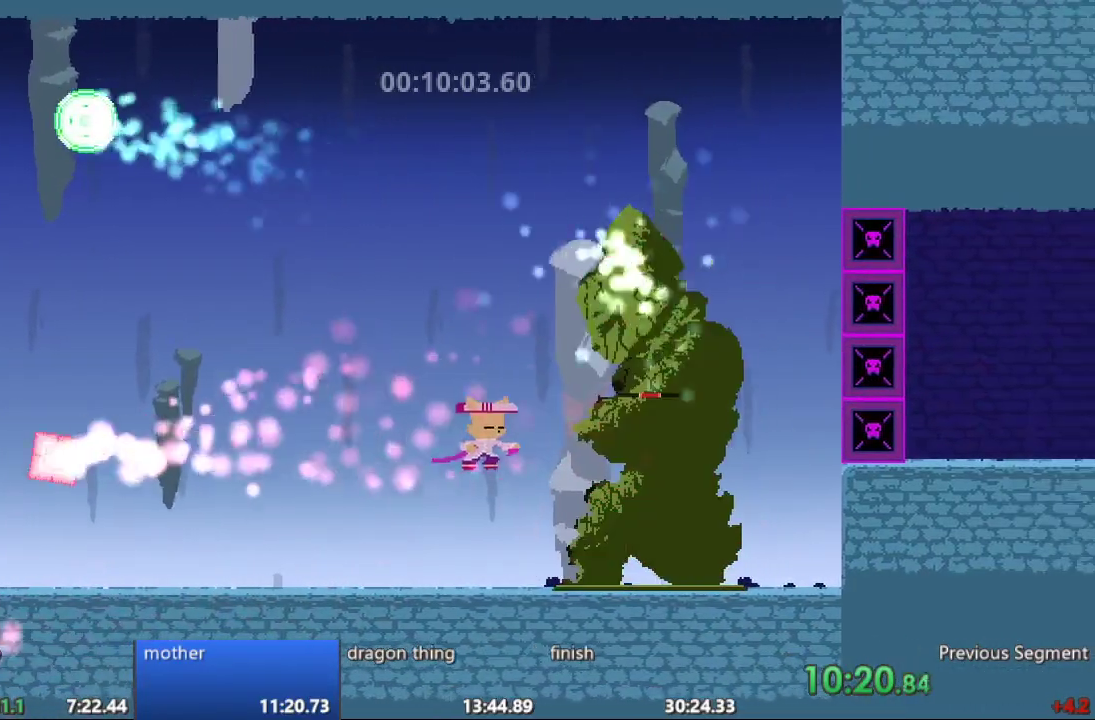
{"buttons": ["DPAD_RIGHT"], "events": []}
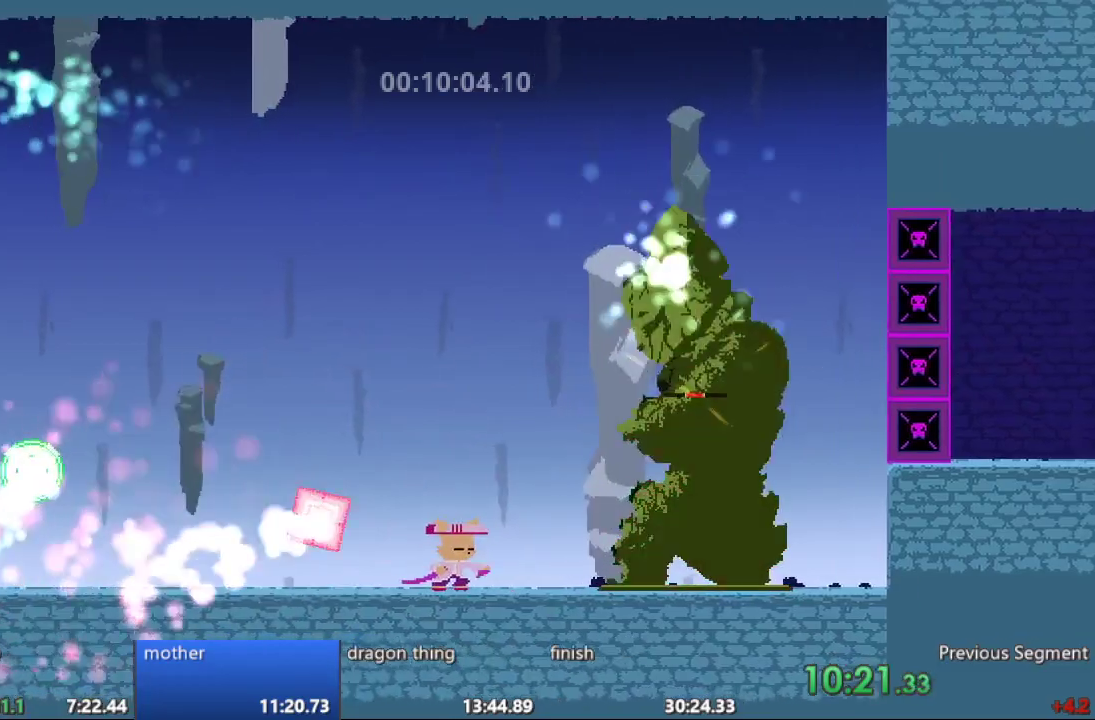
{"buttons": ["DPAD_RIGHT"], "events": []}
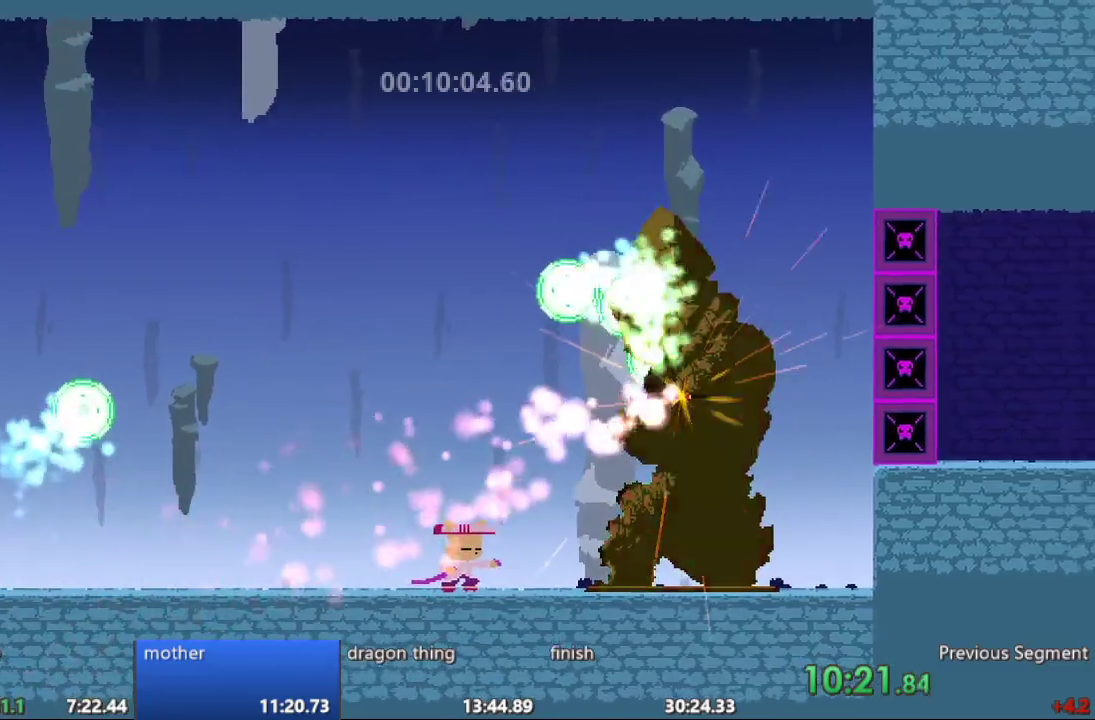
{"buttons": ["DPAD_RIGHT"], "events": []}
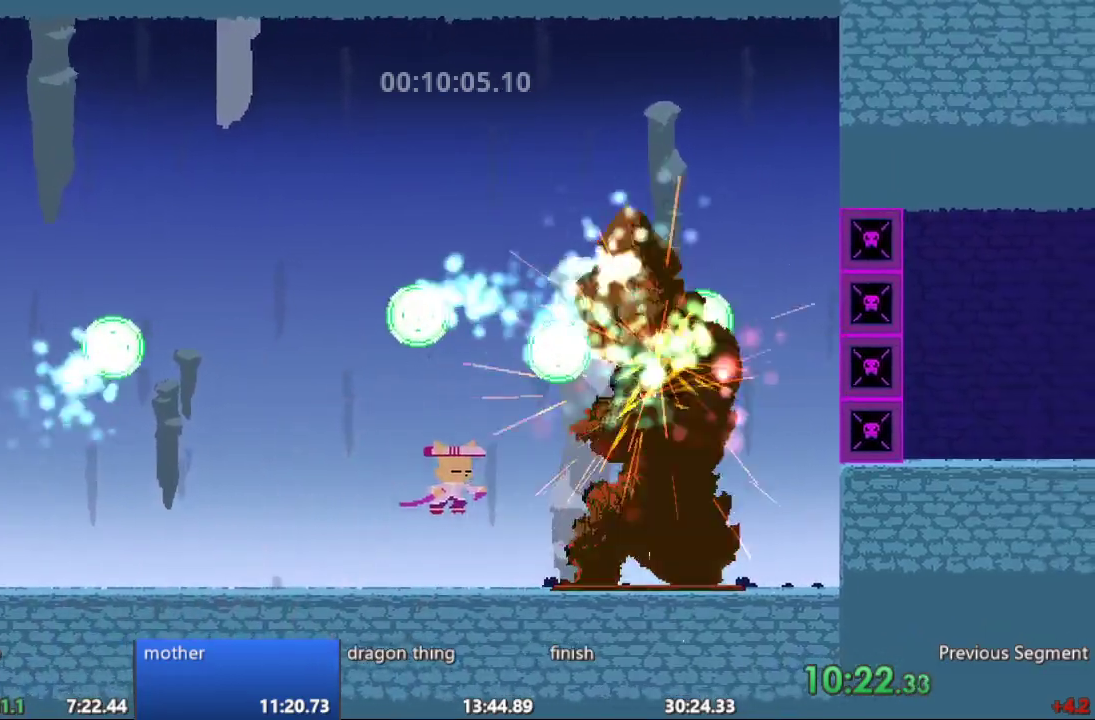
{"buttons": [], "events": [[383, "DPAD_RIGHT", "up"]]}
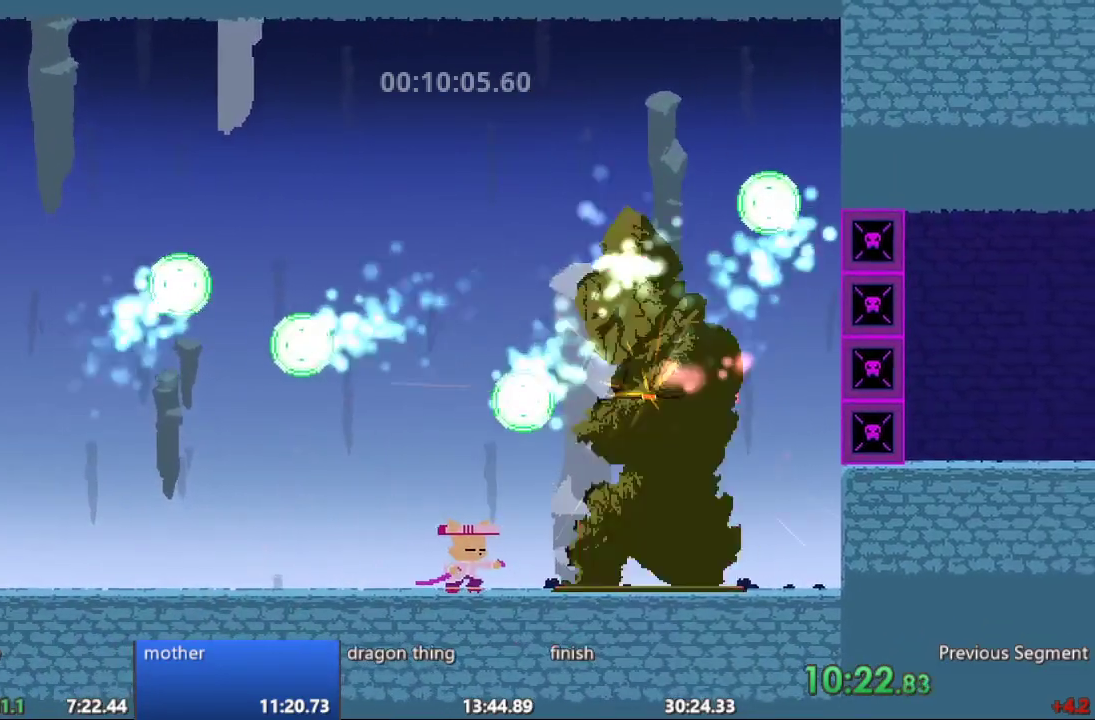
{"buttons": [], "events": [[17, "DPAD_LEFT", "down"], [500, "DPAD_LEFT", "up"]]}
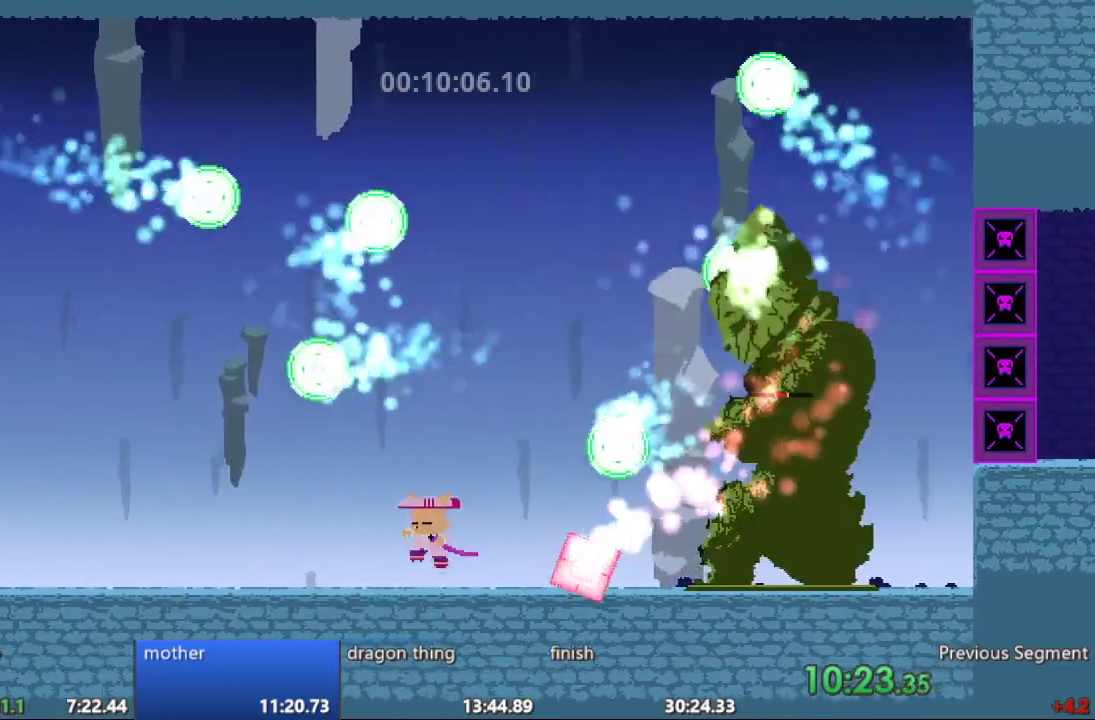
{"buttons": [], "events": [[50, "DPAD_RIGHT", "down"], [167, "DPAD_RIGHT", "up"]]}
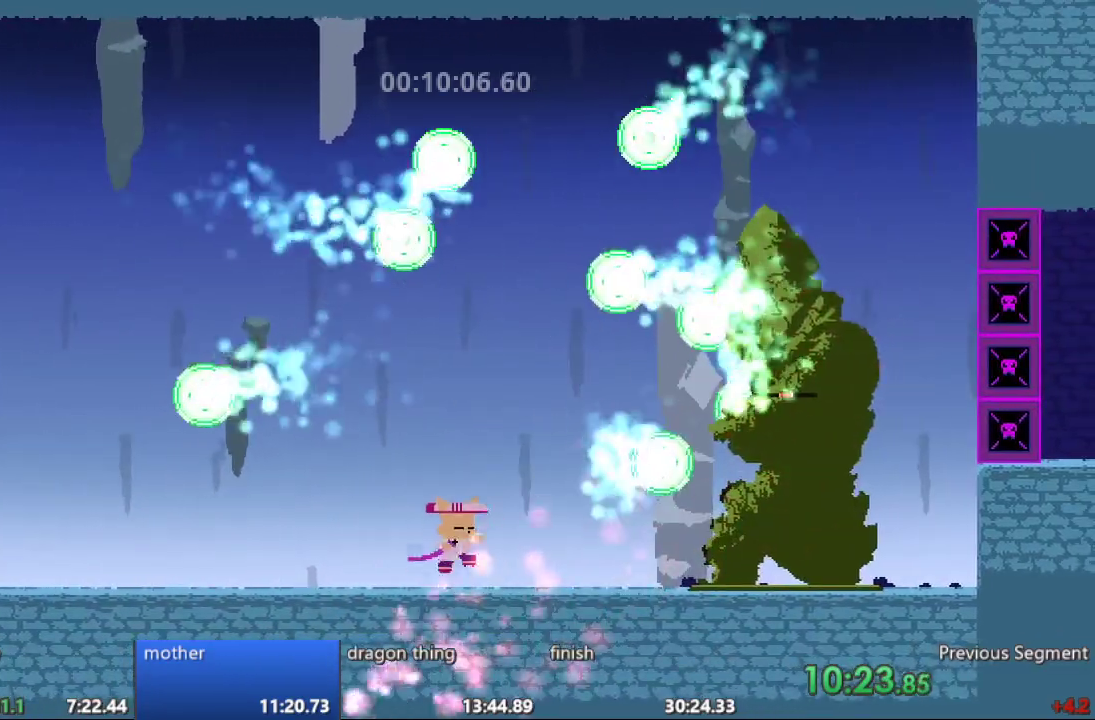
{"buttons": ["DPAD_RIGHT"], "events": [[67, "DPAD_LEFT", "down"], [233, "DPAD_LEFT", "up"], [267, "DPAD_RIGHT", "down"]]}